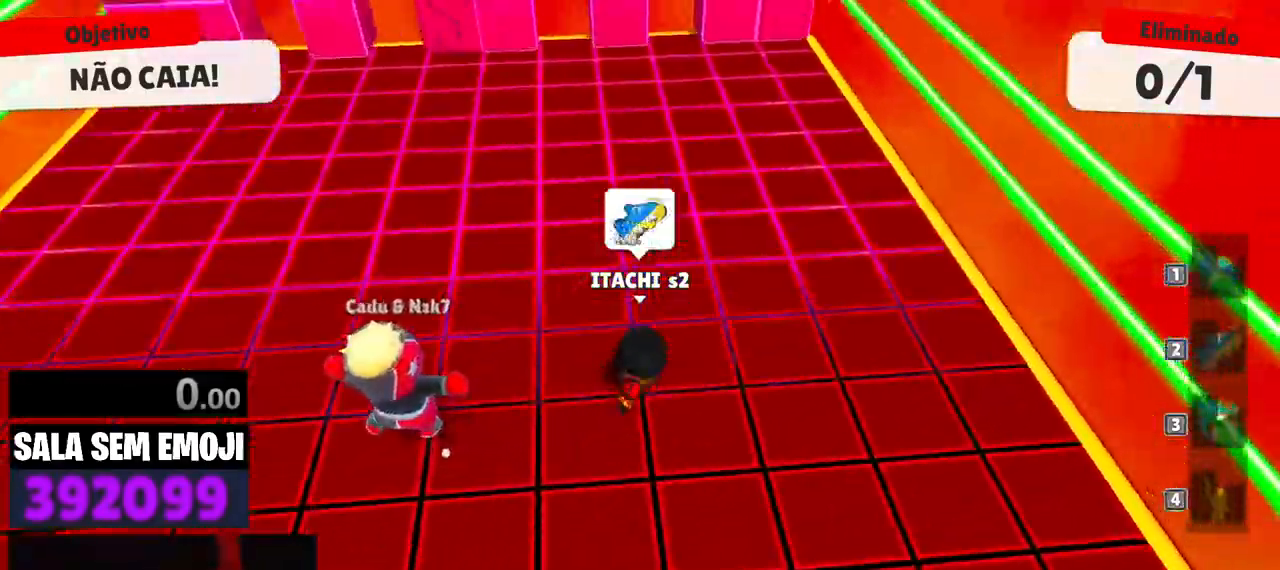
Gameplay with keyboard; each line is a JSON object with the keys held at the frame after it. "events" lists presses ("down") and releases ("up") of "a", "d", "punch", "s", "space" and "w" between this image and that frame as [ms after this image, input, new state], when the widget could be followed in between. No other keys are recorded. Mouse input is not recorded. Key names are as the overlay labels them; some are game actions (e.g. jump) rather than physical keys.
{"keys": ["a", "space", "w"], "events": [[433, "space", "down"]]}
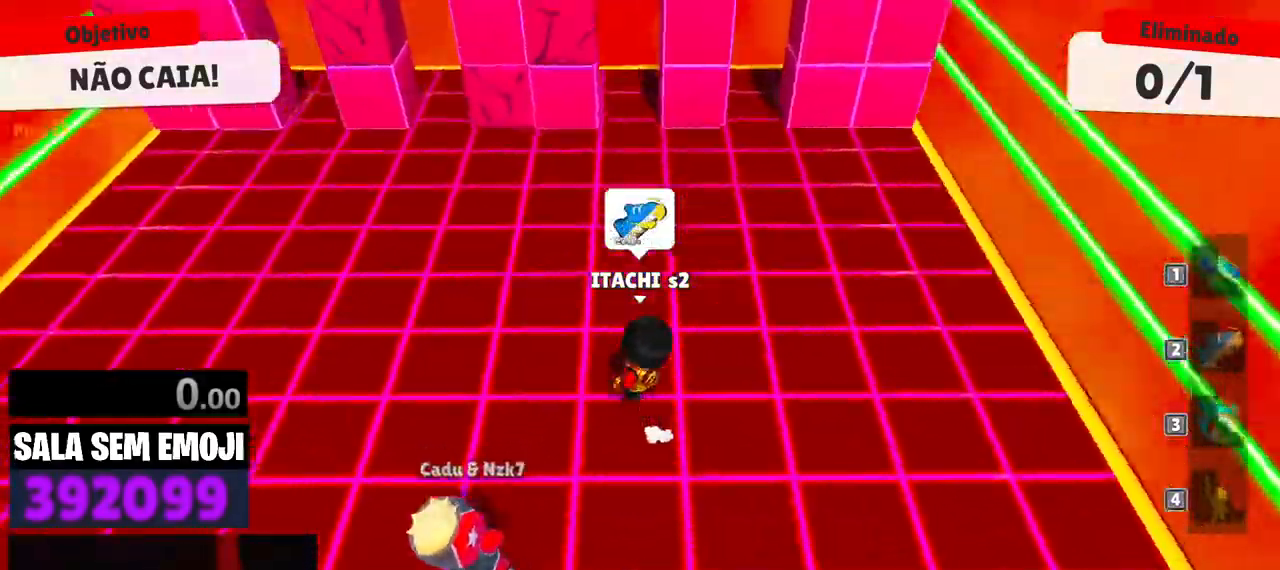
{"keys": ["s"], "events": [[33, "space", "up"], [33, "w", "up"], [117, "s", "down"], [167, "a", "up"], [300, "space", "down"], [450, "space", "up"]]}
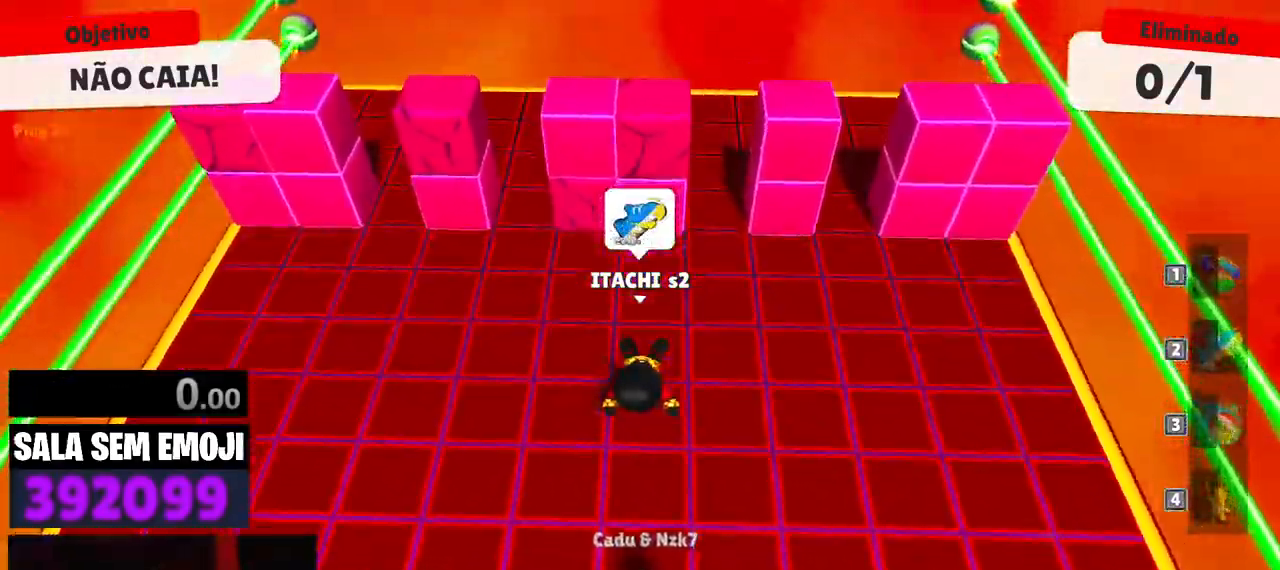
{"keys": ["d"], "events": [[133, "d", "down"], [233, "s", "up"]]}
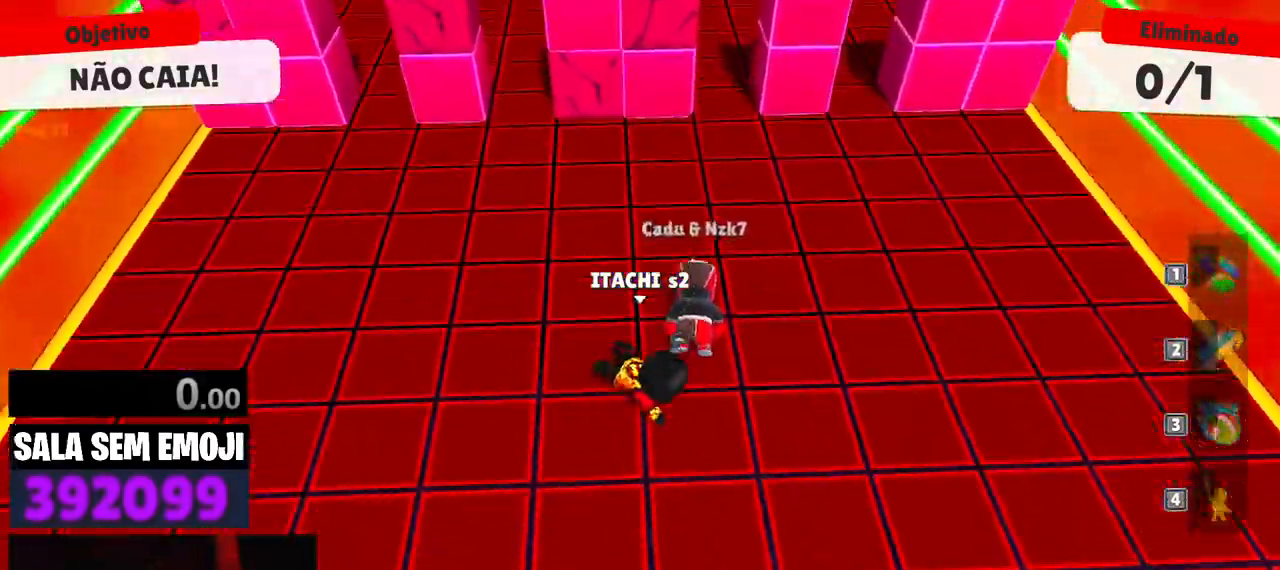
{"keys": ["w"], "events": [[67, "w", "down"], [200, "d", "up"]]}
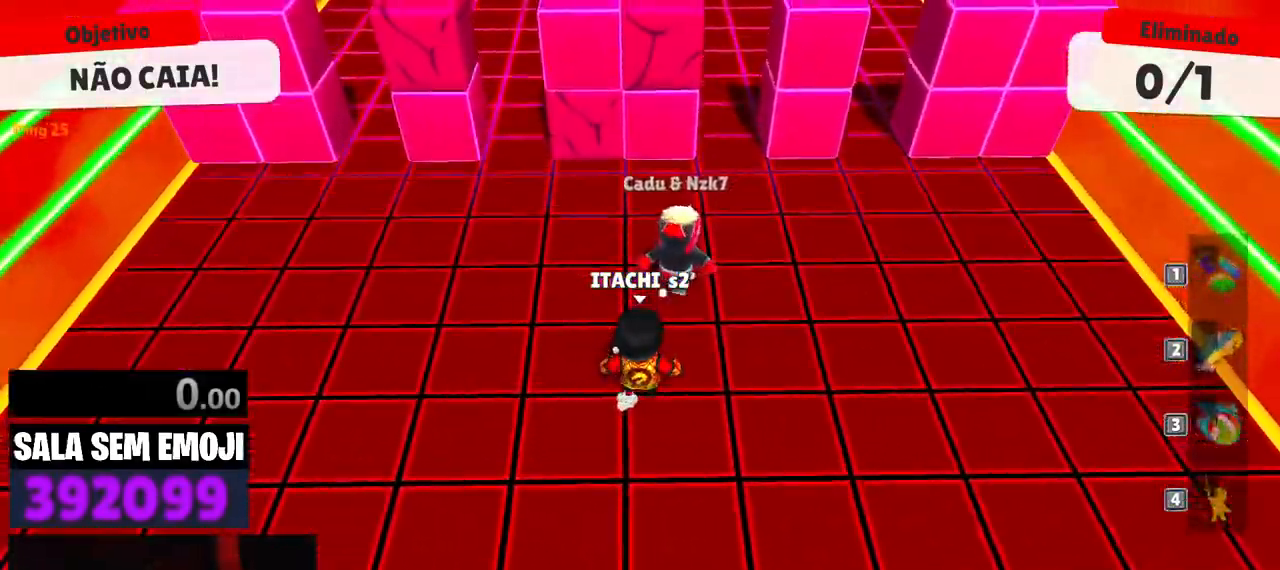
{"keys": ["a", "s"], "events": [[67, "space", "down"], [117, "space", "up"], [217, "space", "down"], [267, "space", "up"], [317, "a", "down"], [350, "w", "up"], [450, "s", "down"]]}
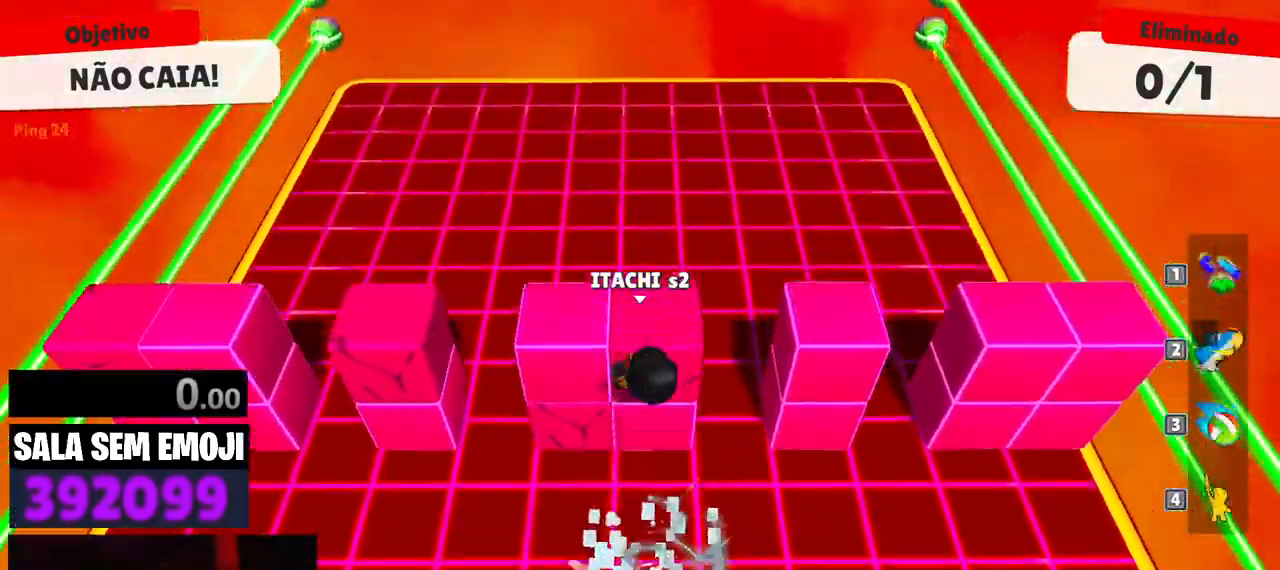
{"keys": ["d", "w"], "events": [[50, "a", "up"], [50, "d", "down"], [133, "s", "up"], [233, "w", "down"]]}
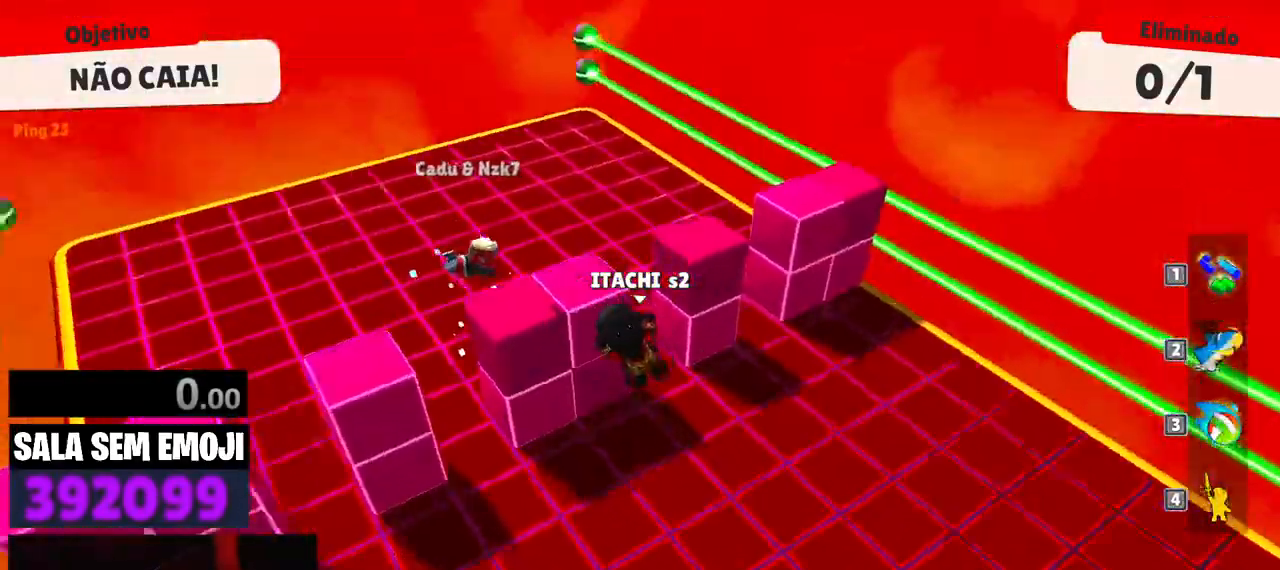
{"keys": ["w"], "events": [[150, "d", "up"], [383, "space", "down"], [483, "space", "up"]]}
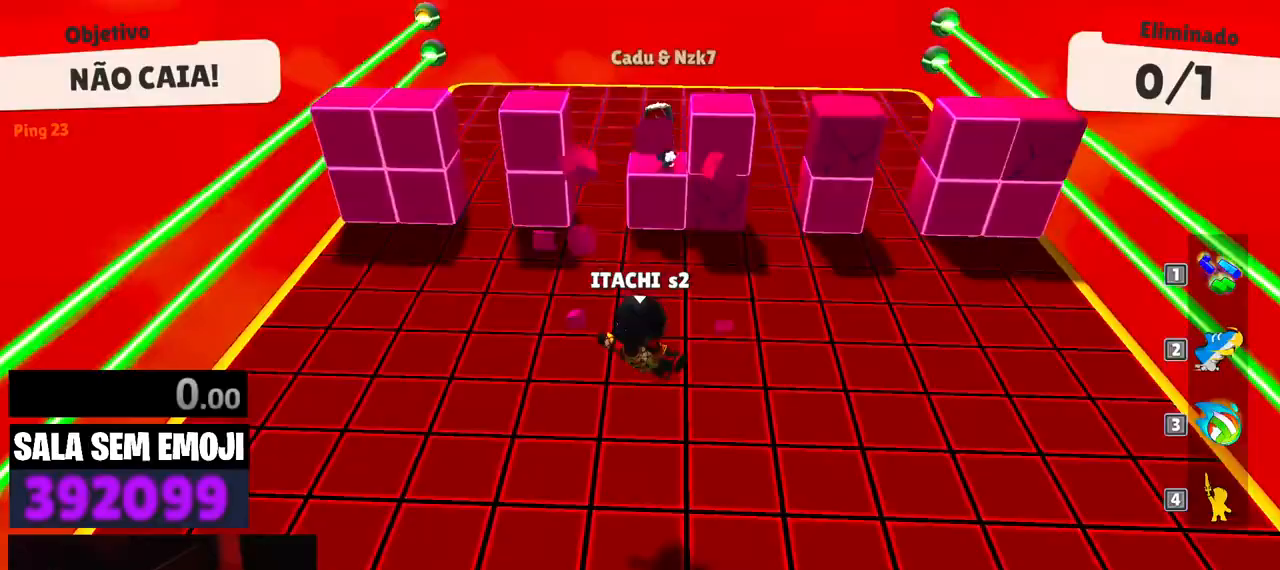
{"keys": ["space", "w"], "events": [[33, "space", "down"], [117, "space", "up"], [217, "space", "down"], [317, "space", "up"], [350, "space", "down"], [400, "space", "up"], [500, "space", "down"]]}
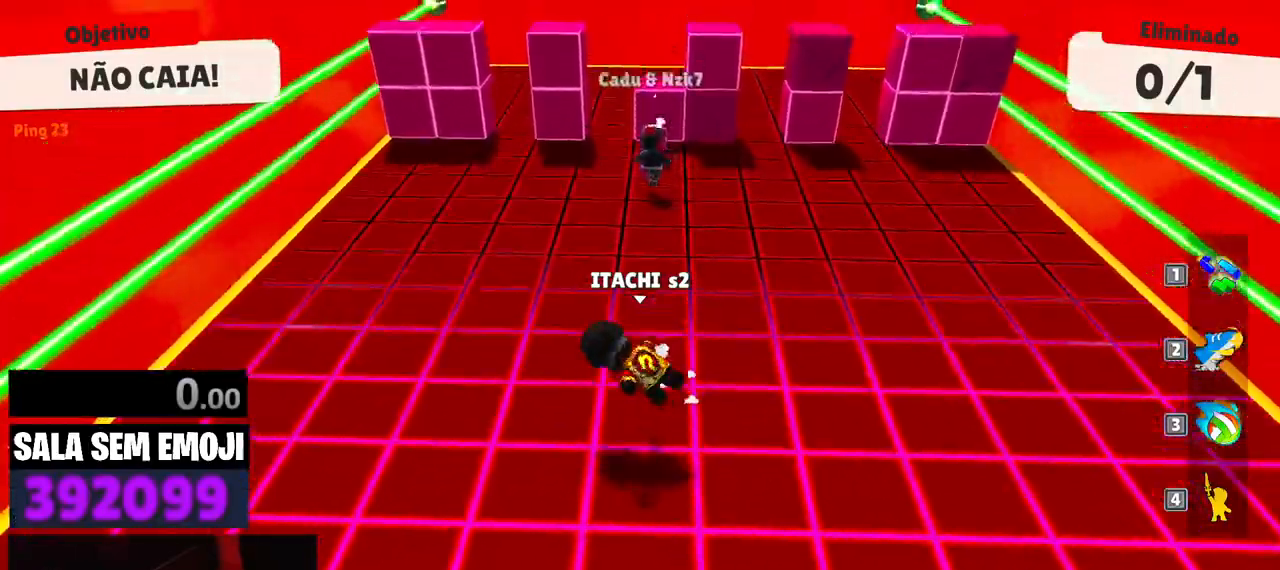
{"keys": ["w"], "events": [[83, "space", "up"], [233, "w", "up"], [417, "w", "down"]]}
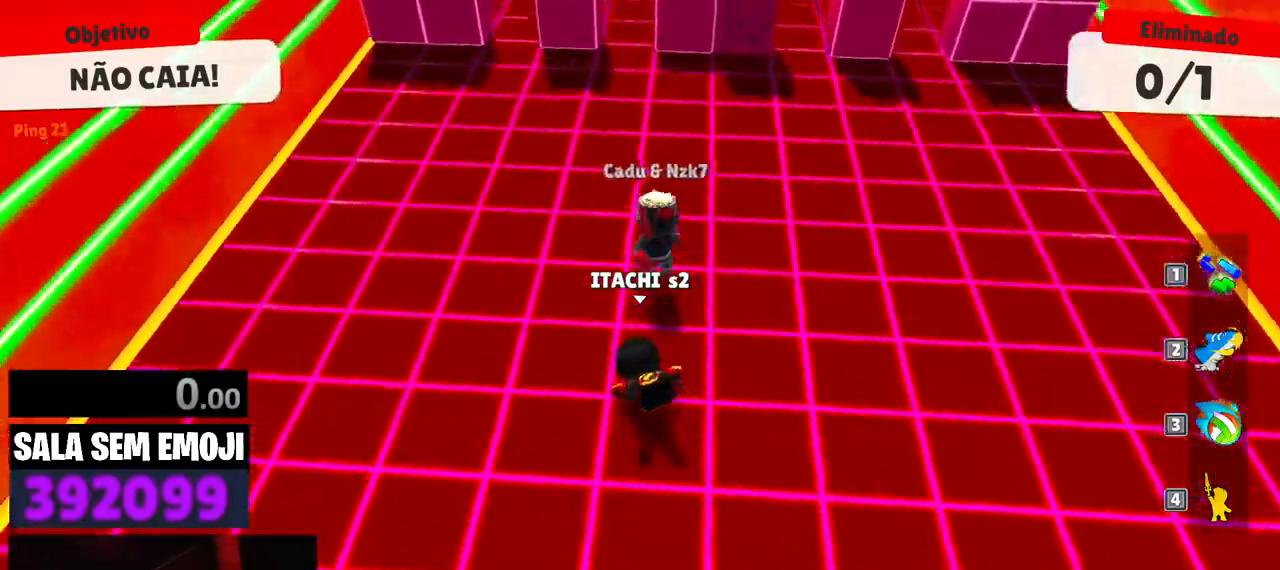
{"keys": ["d", "w"]}
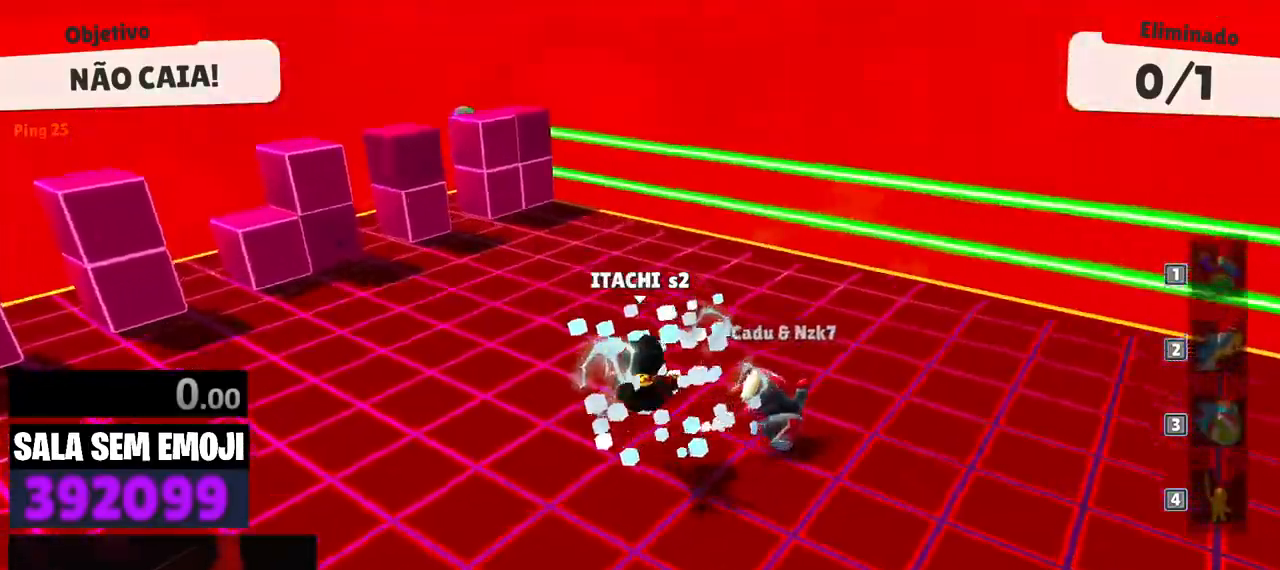
{"keys": ["a", "w"], "events": [[500, "a", "down"], [500, "d", "up"]]}
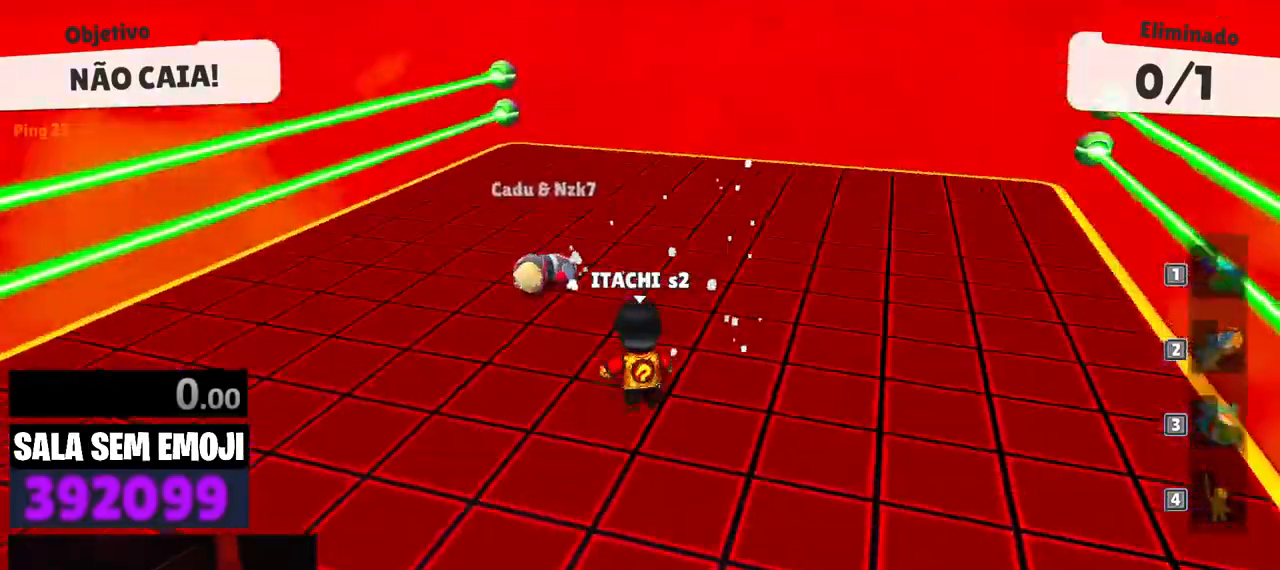
{"keys": ["s"], "events": [[83, "w", "up"], [233, "s", "down"], [367, "a", "up"]]}
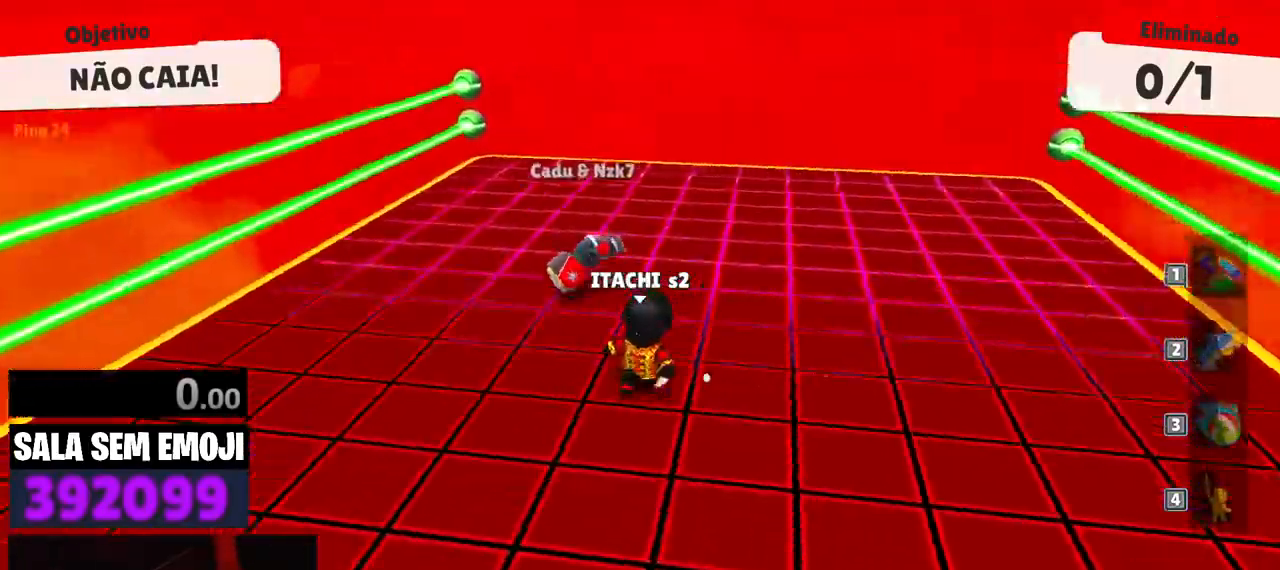
{"keys": ["d", "s", "space"], "events": [[333, "d", "down"], [433, "space", "down"]]}
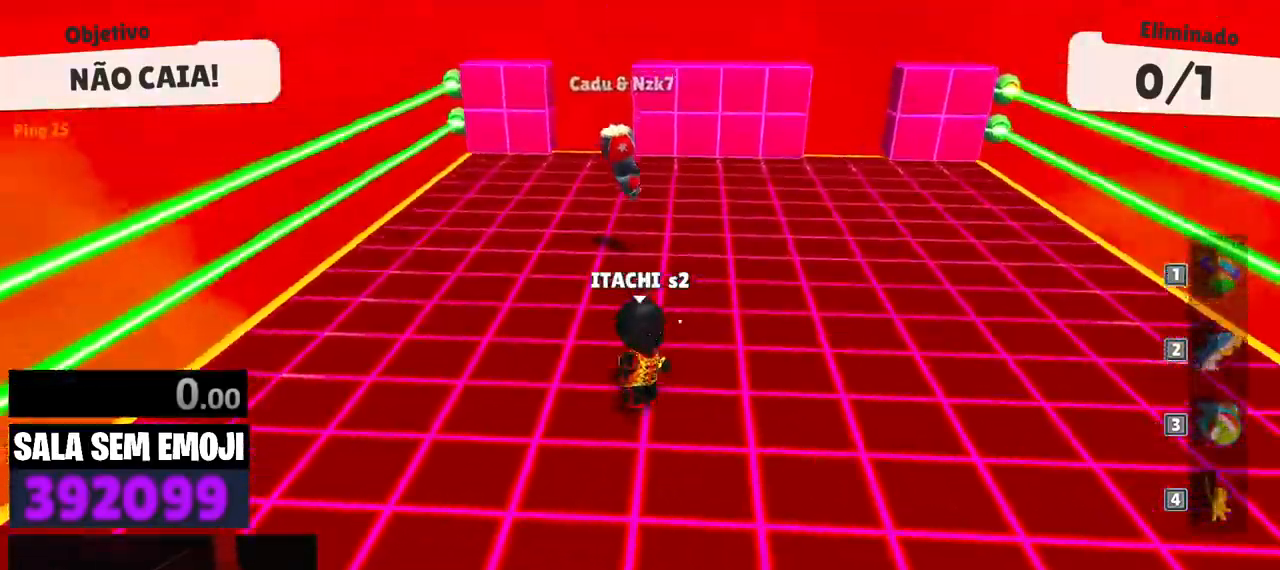
{"keys": ["d", "w"], "events": [[33, "a", "down"], [33, "space", "up"], [67, "d", "up"], [167, "s", "up"], [267, "w", "down"], [300, "a", "up"], [350, "d", "down"]]}
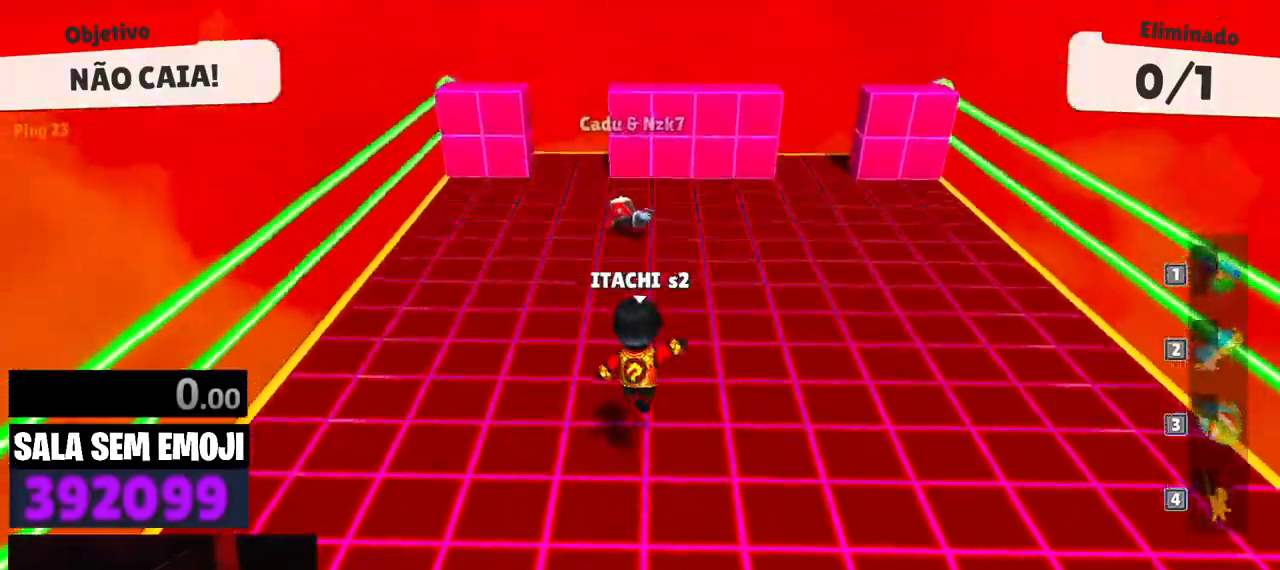
{"keys": ["space", "w"], "events": [[133, "d", "up"], [467, "space", "down"]]}
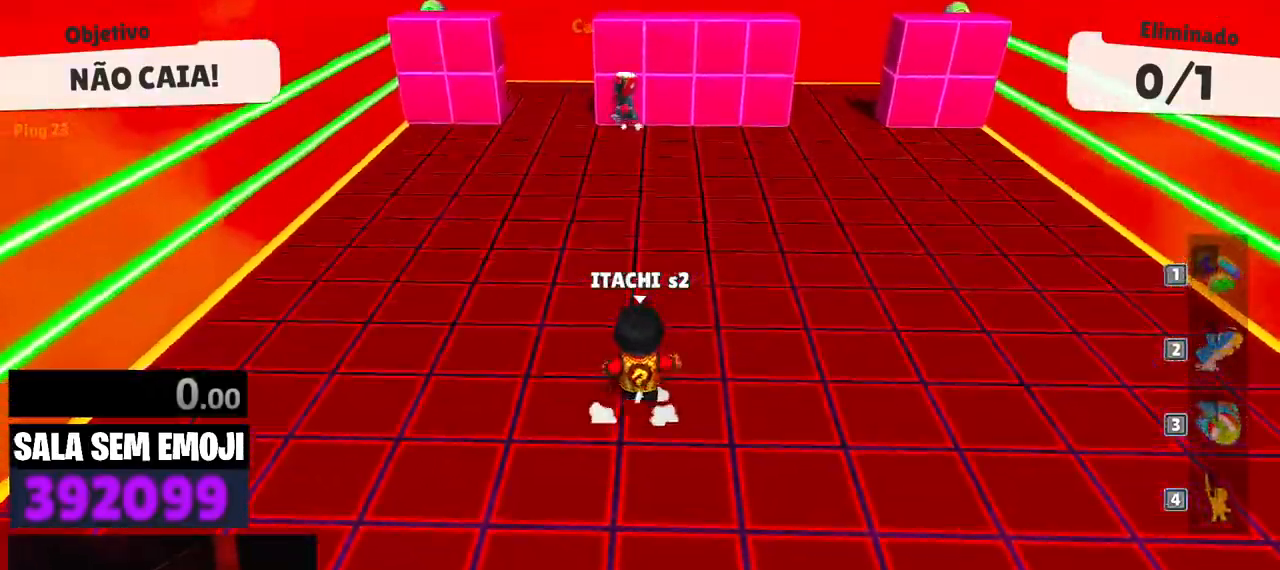
{"keys": ["a", "w"], "events": [[50, "space", "up"], [200, "a", "down"]]}
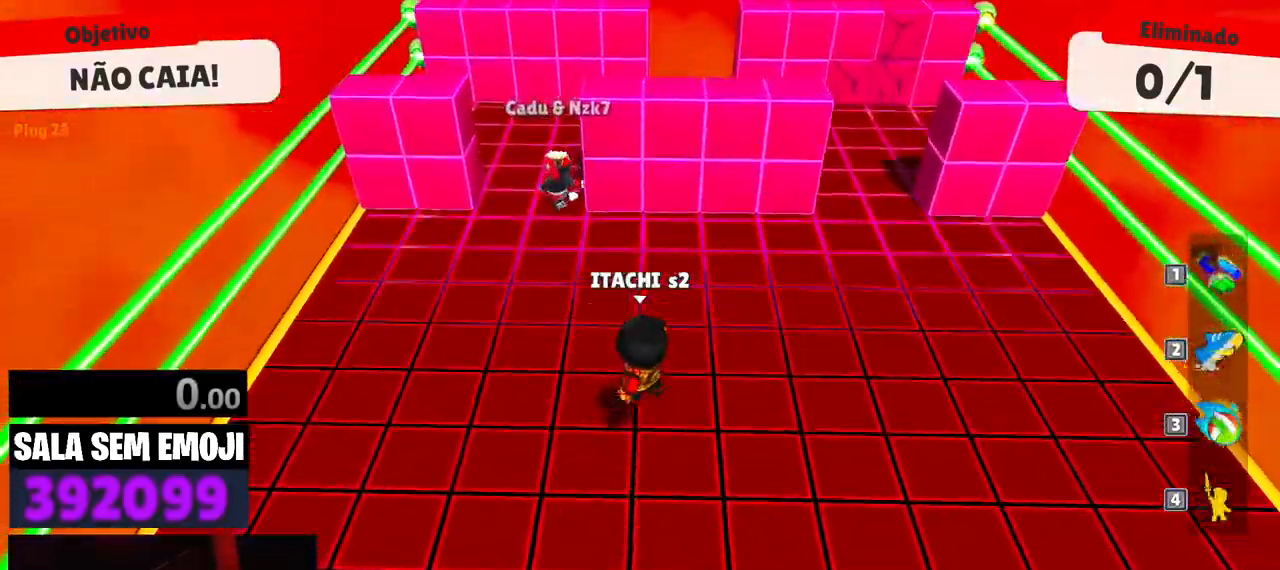
{"keys": ["d", "w"], "events": [[350, "a", "up"], [450, "d", "down"]]}
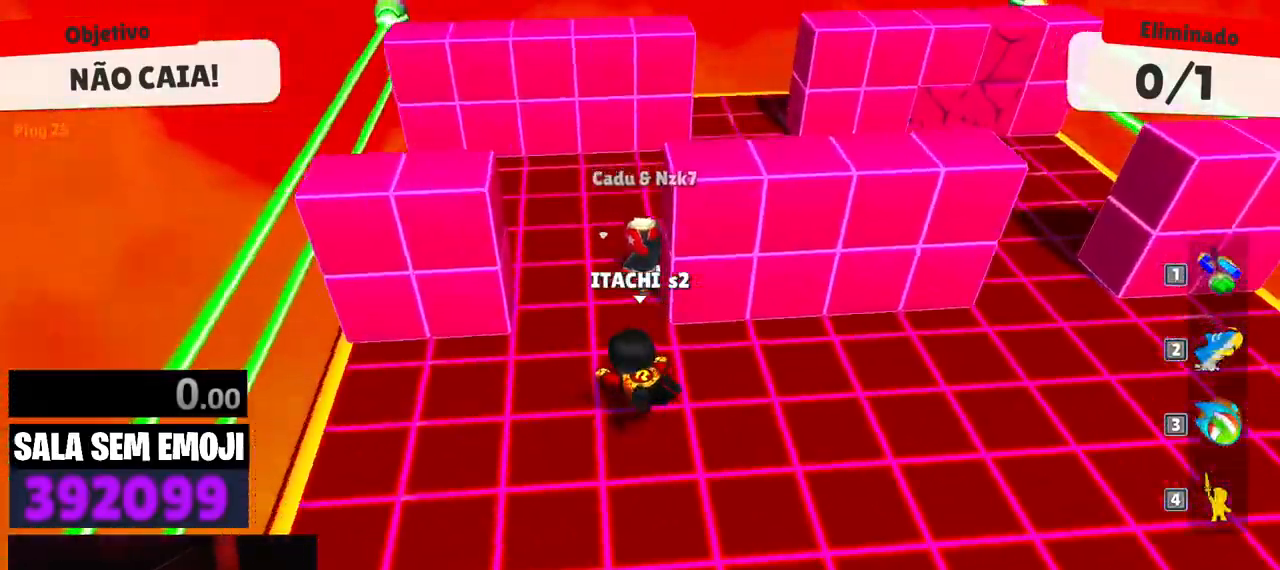
{"keys": ["d", "w"], "events": [[233, "w", "up"], [283, "w", "down"]]}
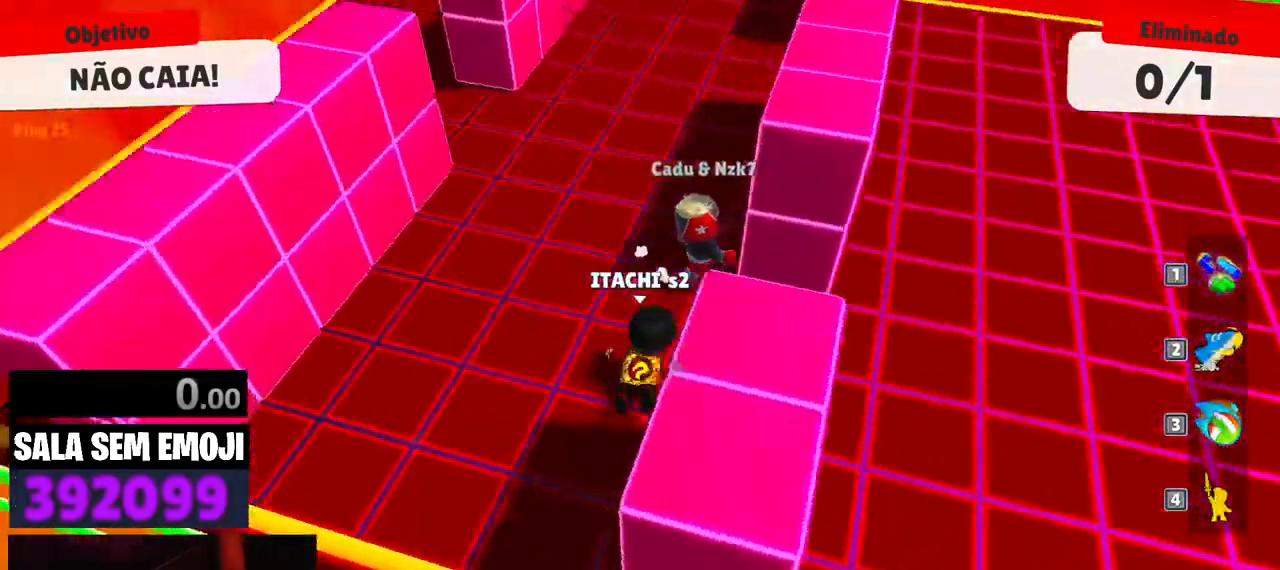
{"keys": ["w"], "events": [[483, "d", "up"]]}
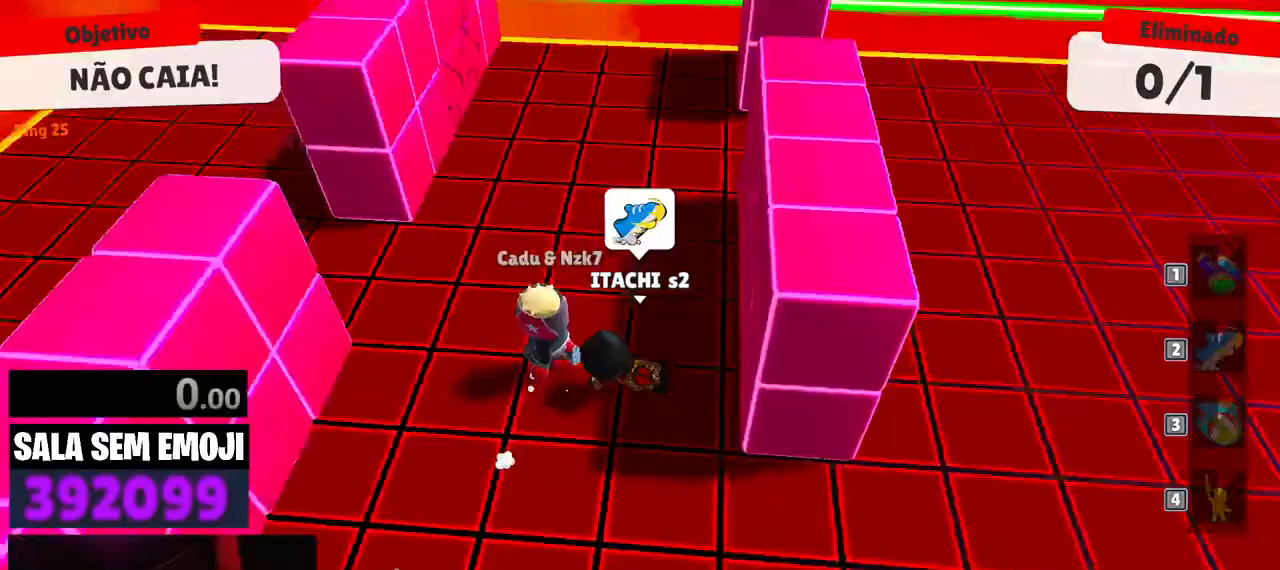
{"keys": ["space", "w"], "events": [[67, "a", "down"], [300, "a", "up"], [450, "space", "down"]]}
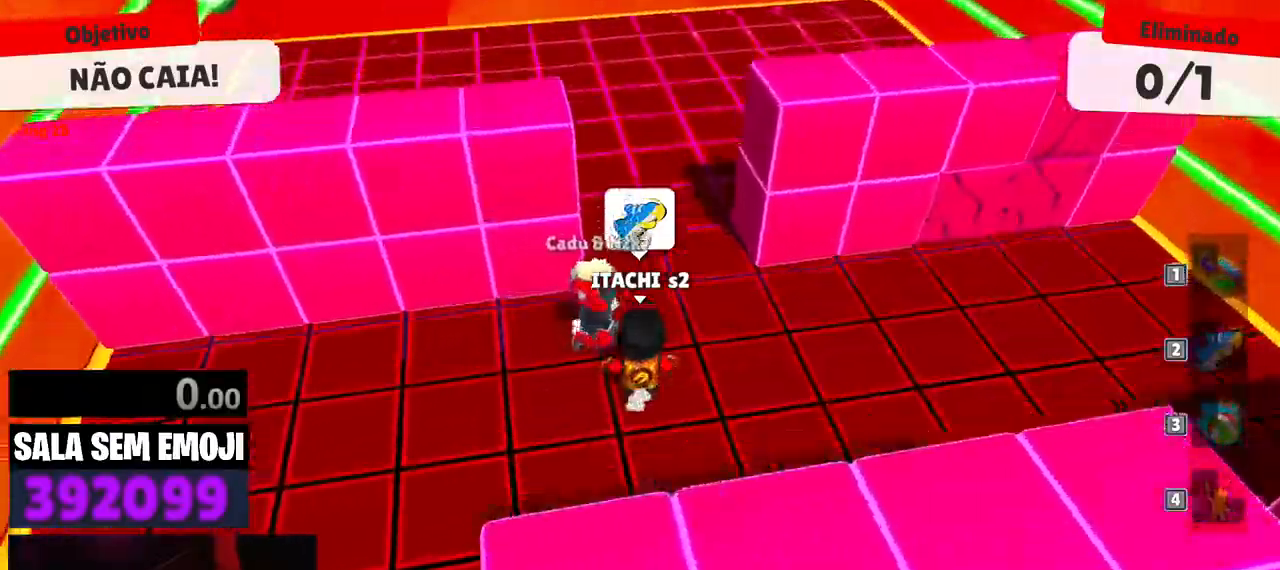
{"keys": ["a", "s"], "events": [[33, "space", "up"], [133, "space", "down"], [183, "a", "down"], [183, "w", "up"], [233, "space", "up"], [333, "s", "down"]]}
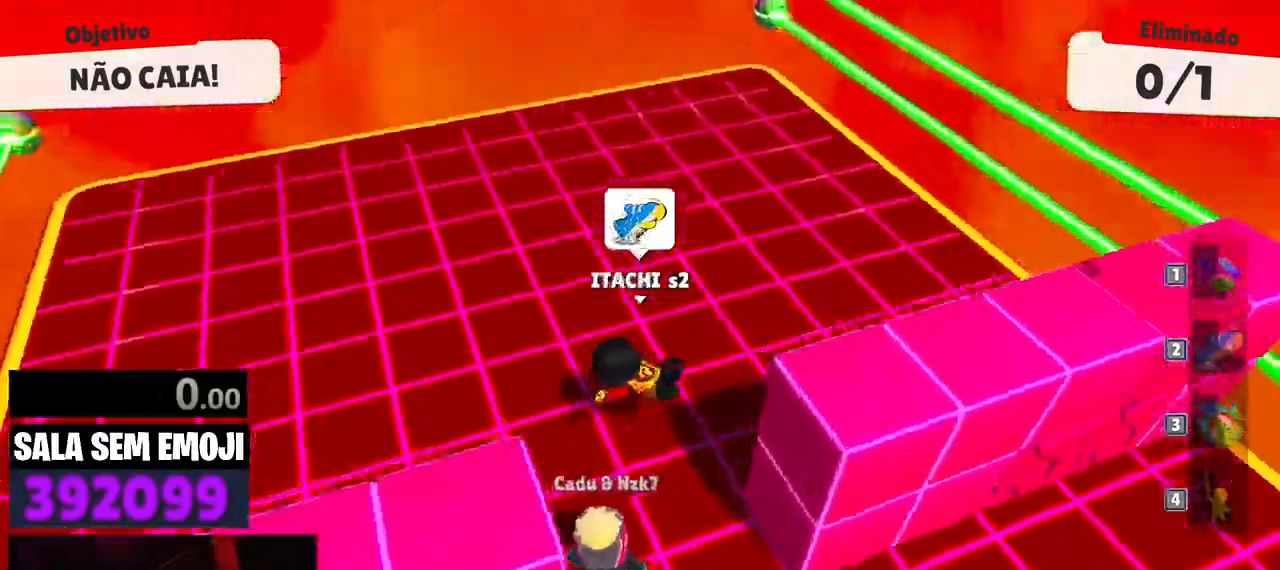
{"keys": ["d", "w"], "events": [[100, "a", "up"], [100, "d", "down"], [250, "s", "up"], [483, "w", "down"]]}
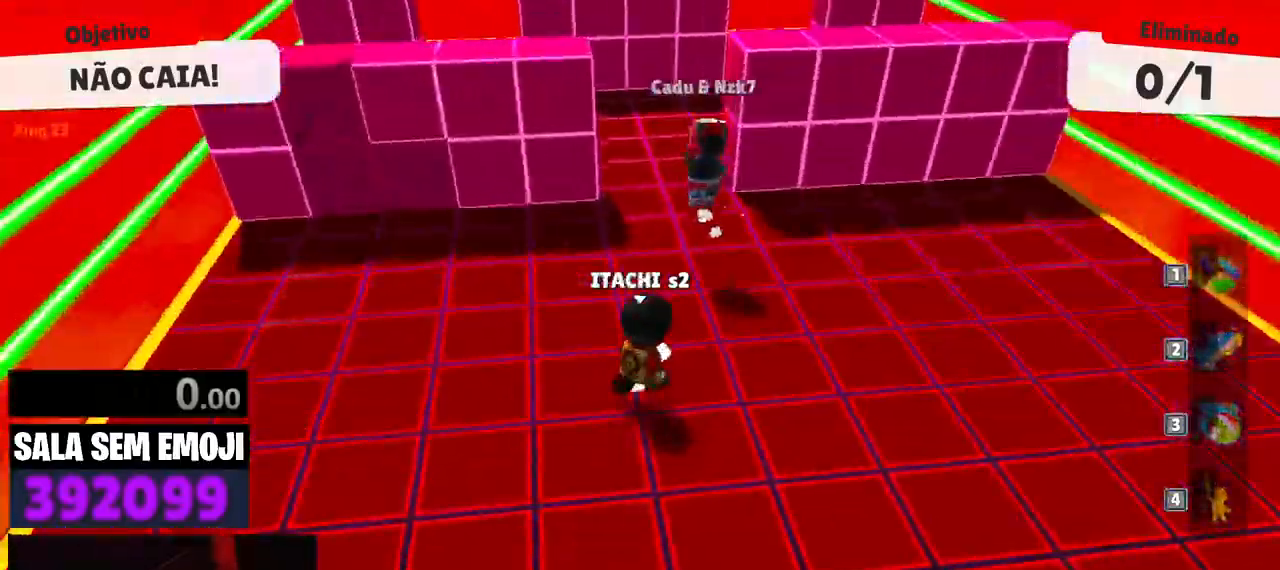
{"keys": ["w"], "events": [[500, "d", "up"]]}
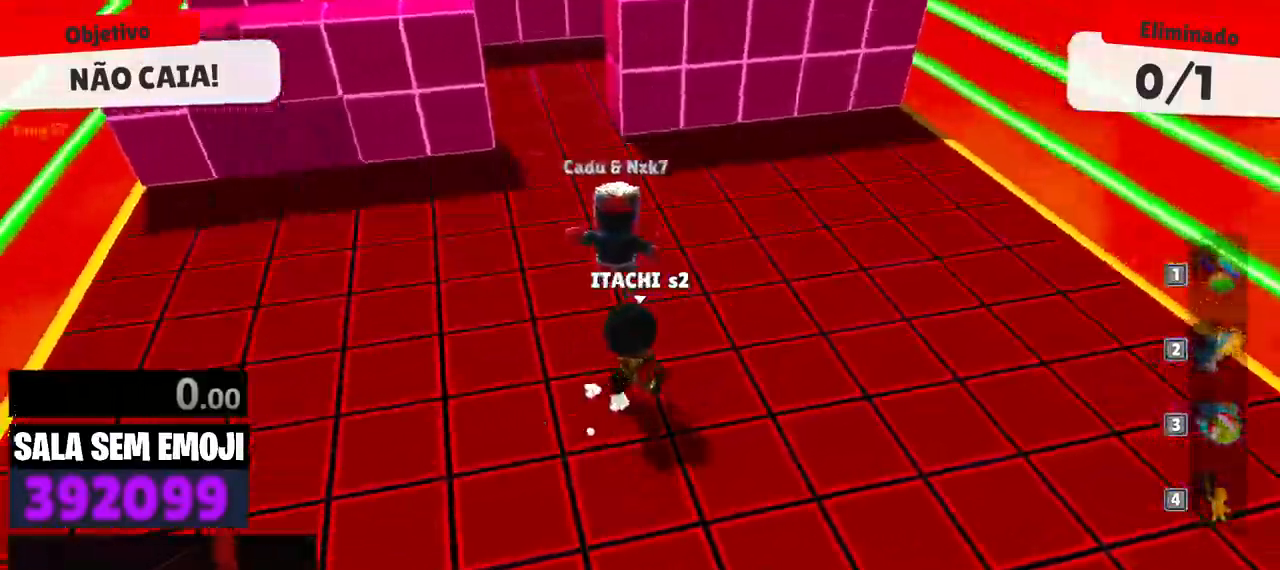
{"keys": ["a"], "events": [[133, "a", "down"], [367, "w", "up"]]}
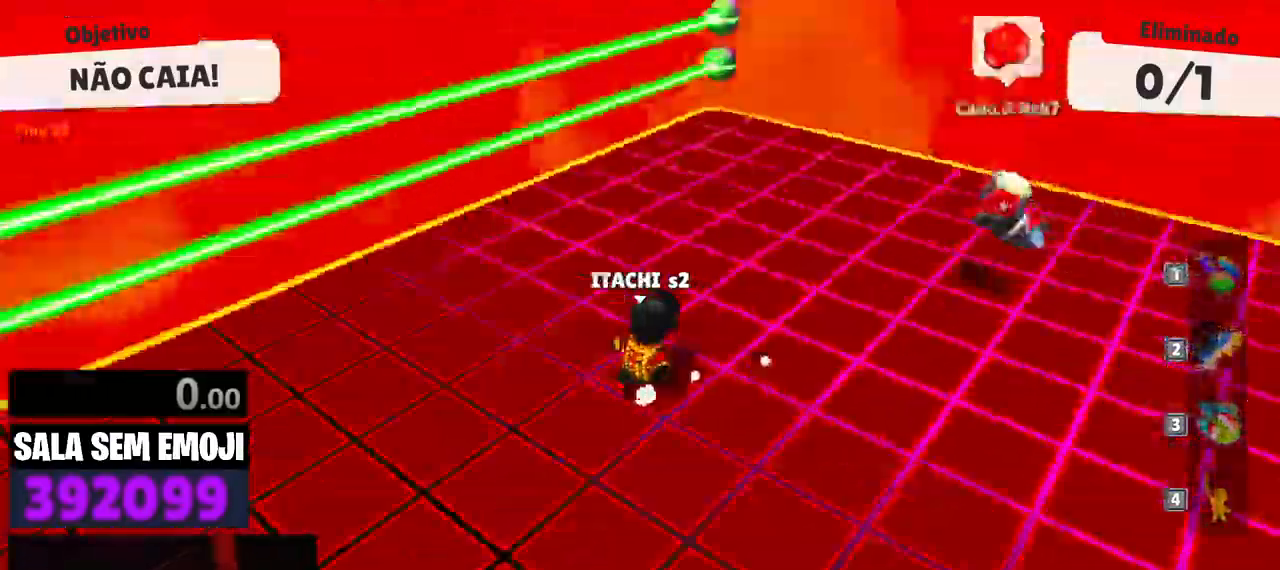
{"keys": ["a", "w"], "events": [[17, "s", "down"], [50, "a", "up"], [50, "d", "down"], [150, "s", "up"], [200, "space", "down"], [250, "w", "down"], [283, "space", "up"], [333, "d", "up"], [433, "a", "down"]]}
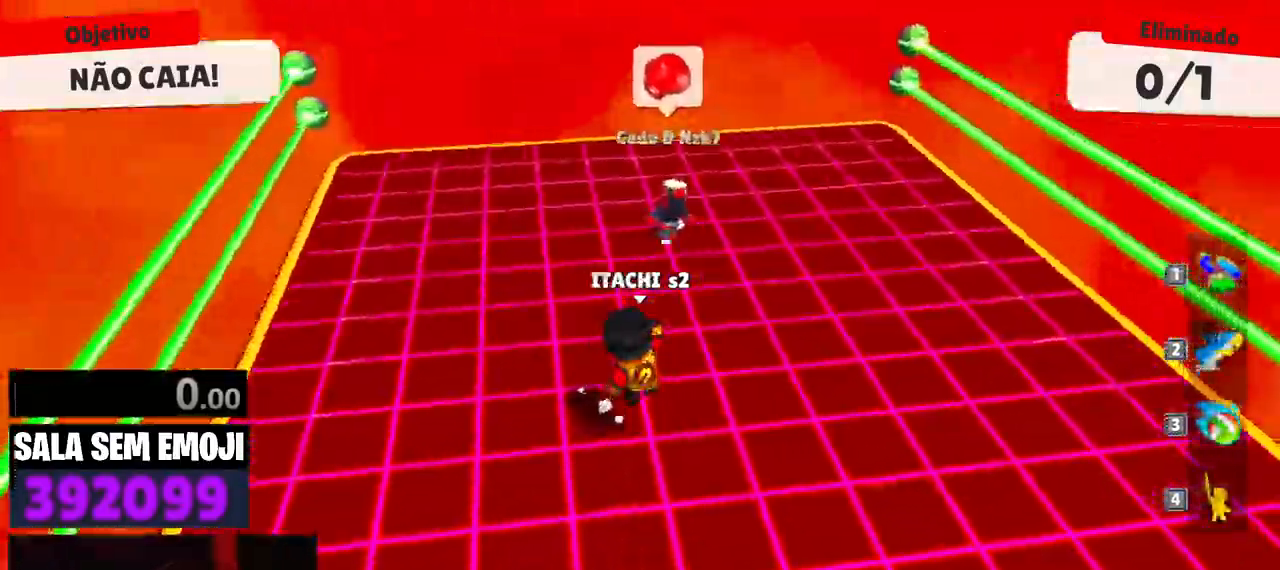
{"keys": ["d", "w"], "events": [[167, "a", "up"], [267, "space", "down"], [400, "space", "up"], [500, "d", "down"]]}
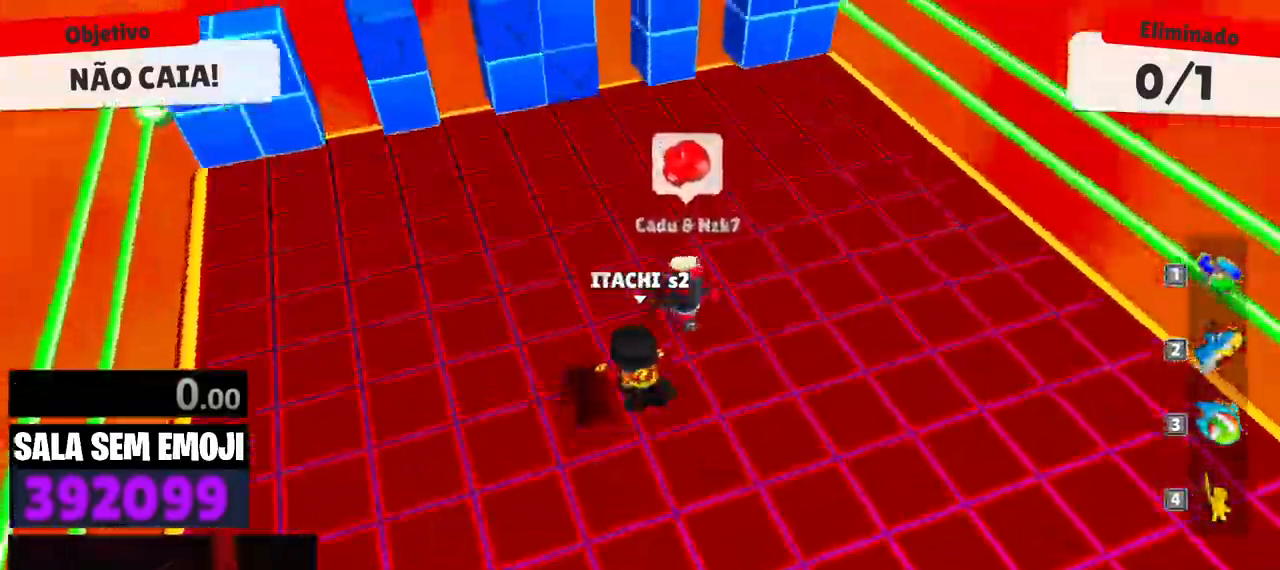
{"keys": ["a"], "events": [[50, "w", "up"], [233, "s", "down"], [317, "a", "down"], [317, "d", "up"], [367, "s", "up"]]}
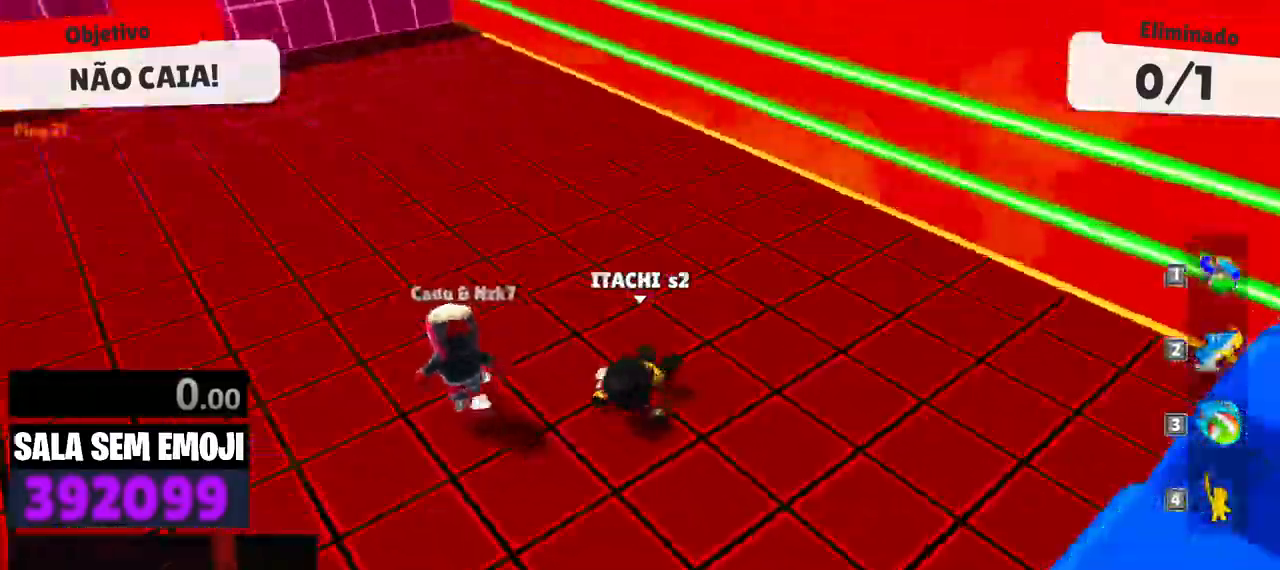
{"keys": ["w"], "events": [[50, "w", "down"], [383, "a", "up"]]}
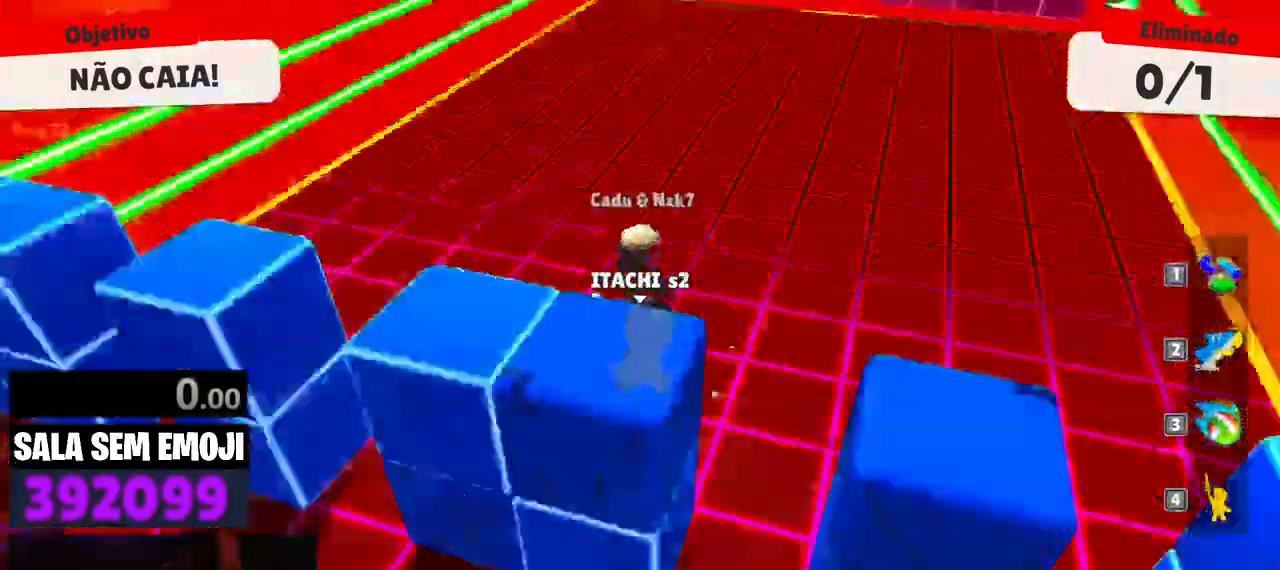
{"keys": ["d"]}